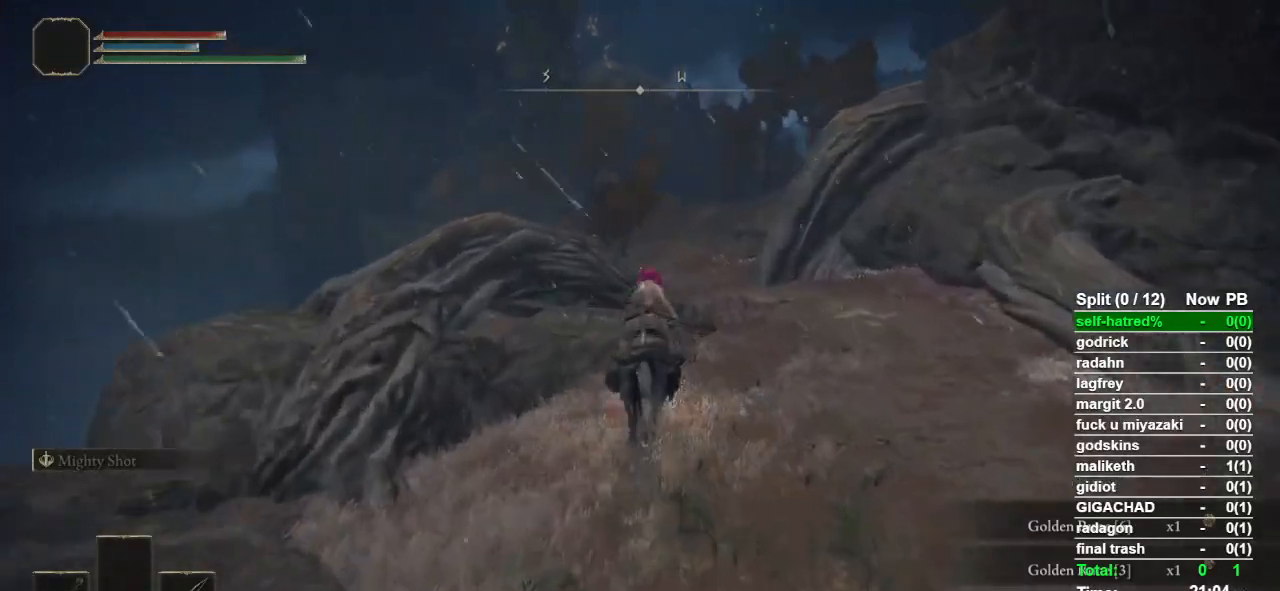
Gameplay with a controller (PlayStation layout); each line is a JSON object with the inputs held at the frame after it. "events" lists button and stick changes between this image and that frame as [ms after this image, input, new state], when the widget could be followed in between.
{"buttons": [], "left_stick": "up", "right_stick": "center", "events": []}
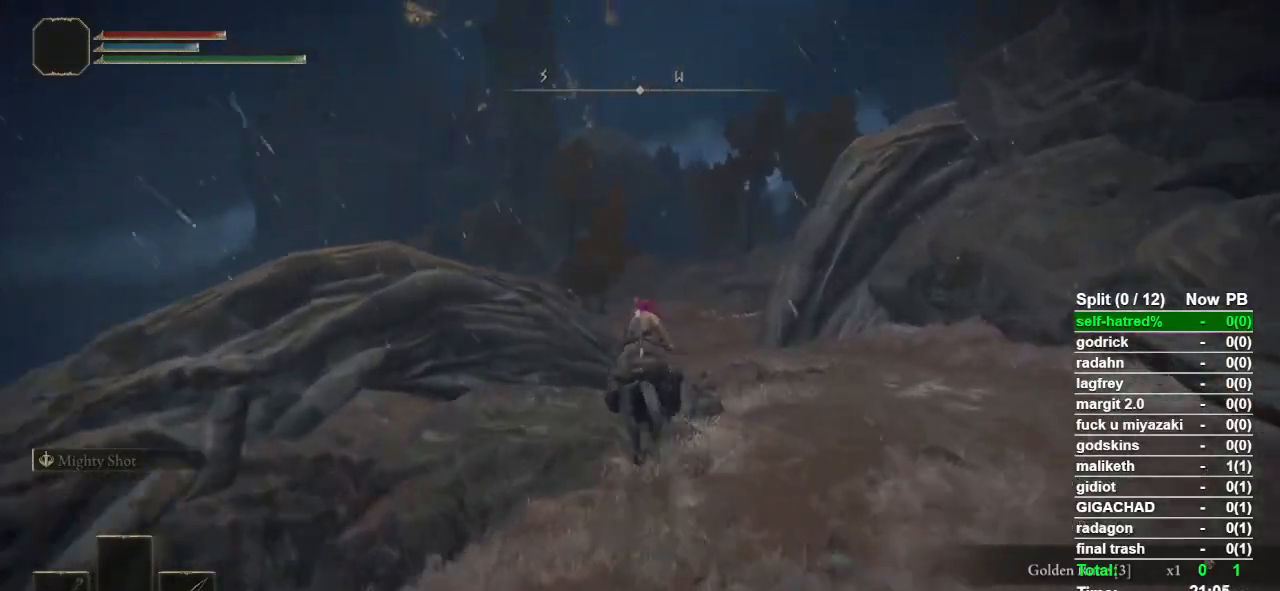
{"buttons": [], "left_stick": "up", "right_stick": "center", "events": []}
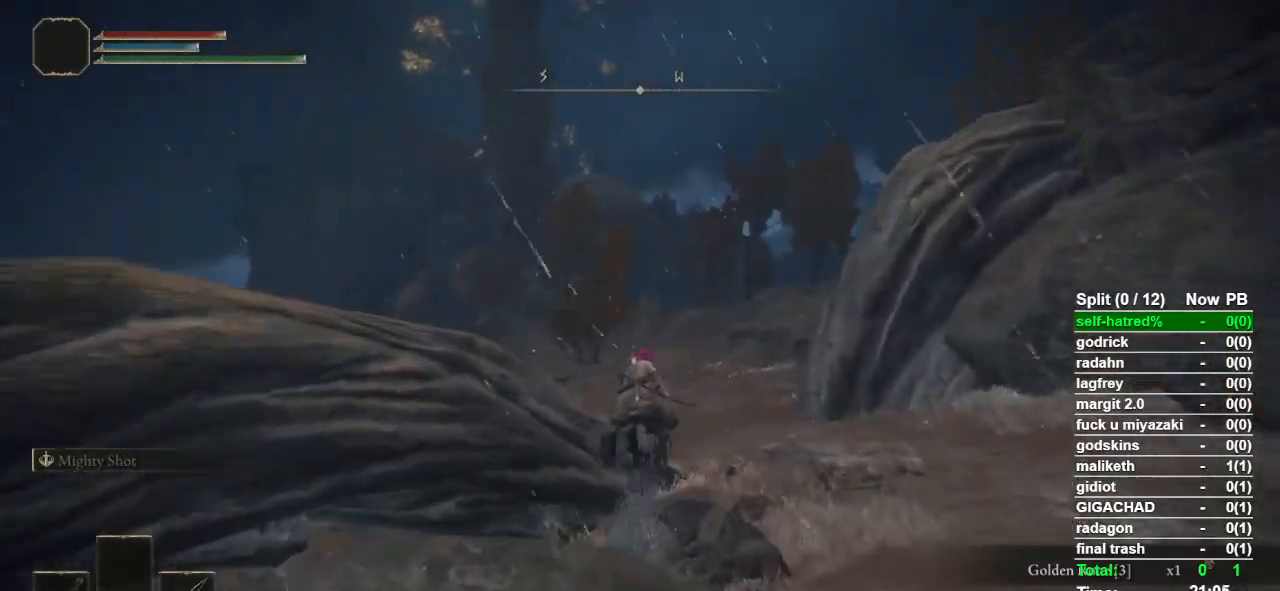
{"buttons": [], "left_stick": "up", "right_stick": "center", "events": [[133, "right_stick", "down-left"], [200, "right_stick", "center"]]}
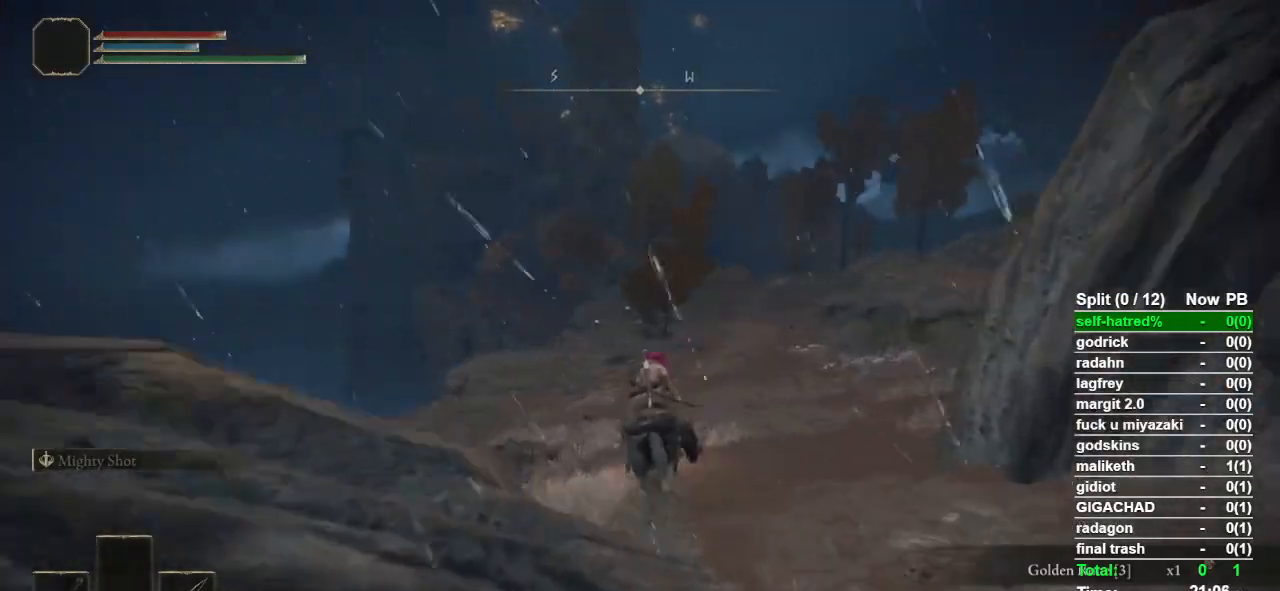
{"buttons": [], "left_stick": "up", "right_stick": "center", "events": [[200, "CIRCLE", "down"], [300, "CIRCLE", "up"]]}
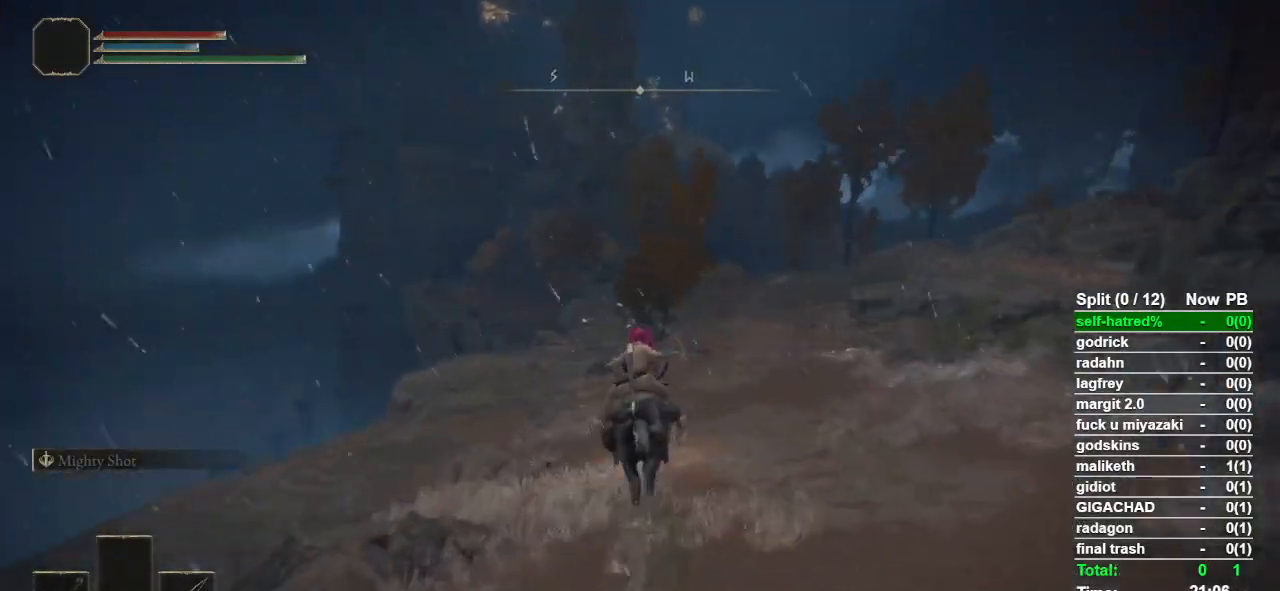
{"buttons": [], "left_stick": "up", "right_stick": "center", "events": []}
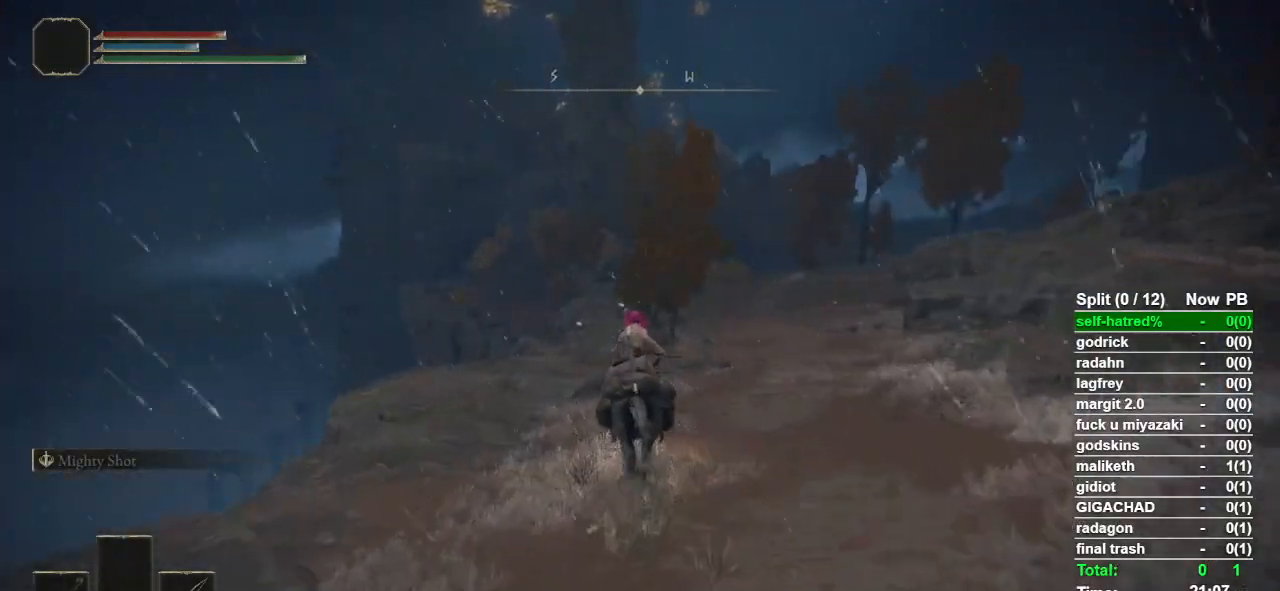
{"buttons": [], "left_stick": "up", "right_stick": "center", "events": []}
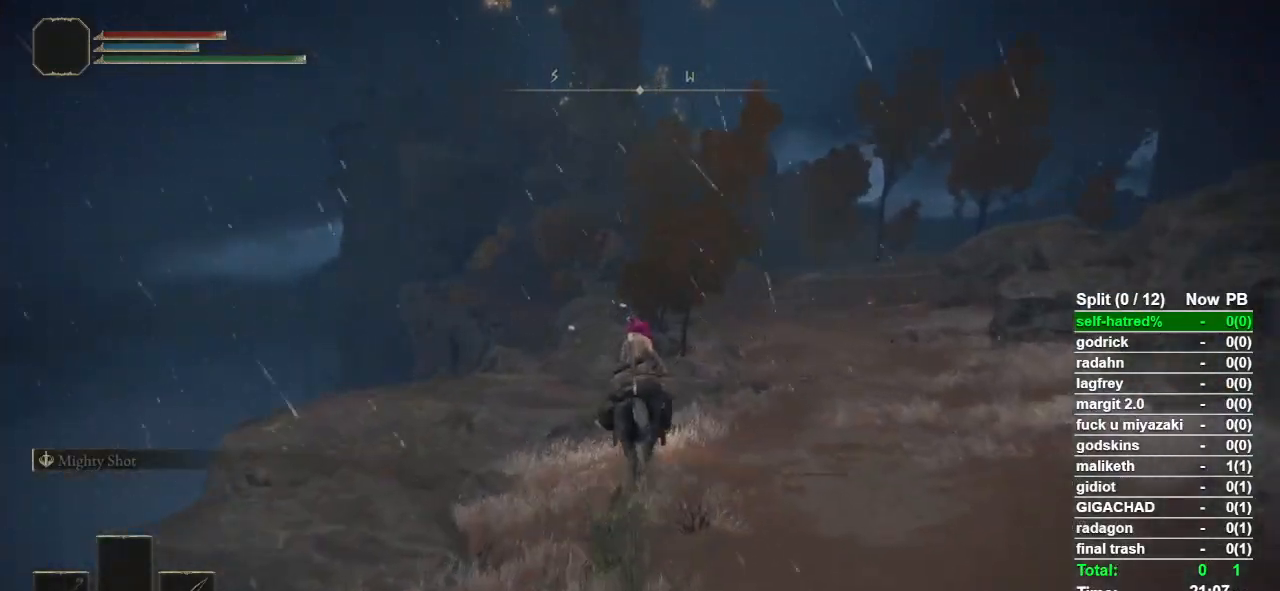
{"buttons": [], "left_stick": "up", "right_stick": "down", "events": [[467, "right_stick", "down"]]}
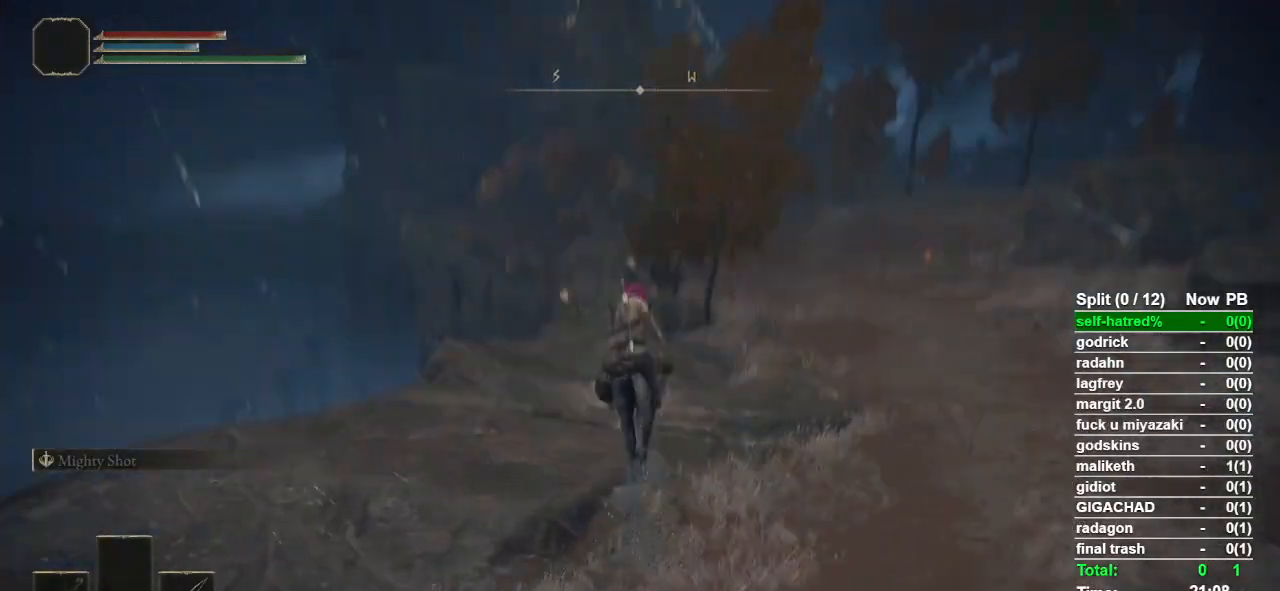
{"buttons": [], "left_stick": "up", "right_stick": "center", "events": [[67, "right_stick", "center"]]}
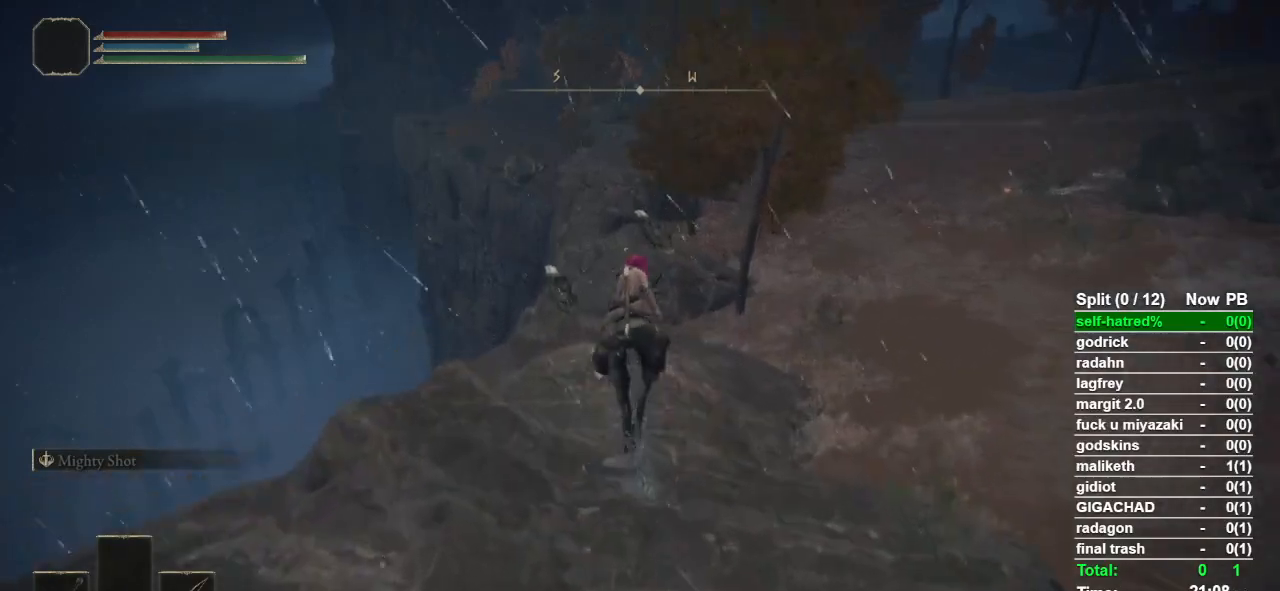
{"buttons": [], "left_stick": "up", "right_stick": "center", "events": [[267, "CROSS", "down"], [433, "CROSS", "up"]]}
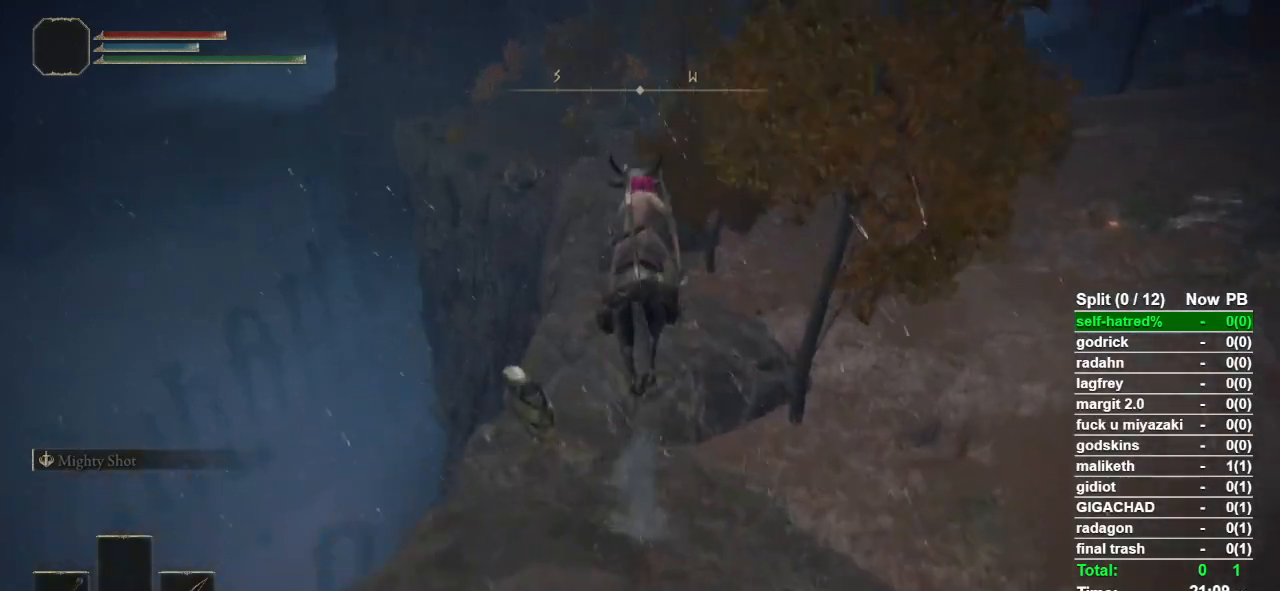
{"buttons": ["CIRCLE"], "left_stick": "up", "right_stick": "center", "events": [[500, "CIRCLE", "down"]]}
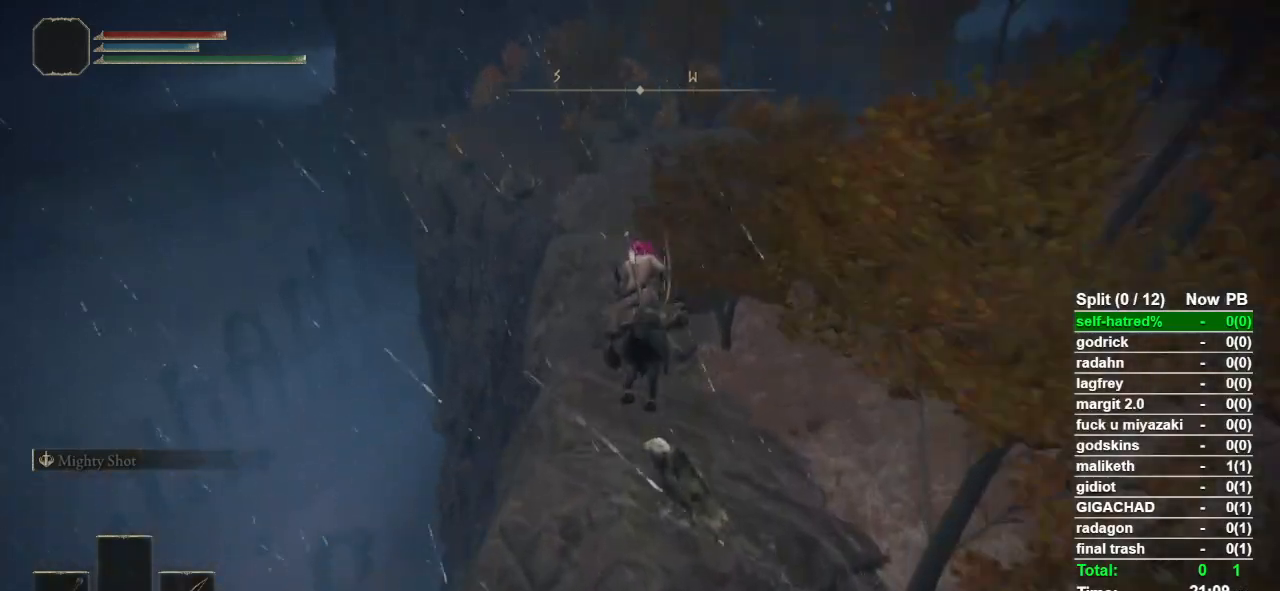
{"buttons": ["CIRCLE"], "left_stick": "up", "right_stick": "center", "events": [[100, "CIRCLE", "up"], [167, "CIRCLE", "down"], [267, "CIRCLE", "up"], [333, "CIRCLE", "down"], [400, "CIRCLE", "up"], [500, "CIRCLE", "down"]]}
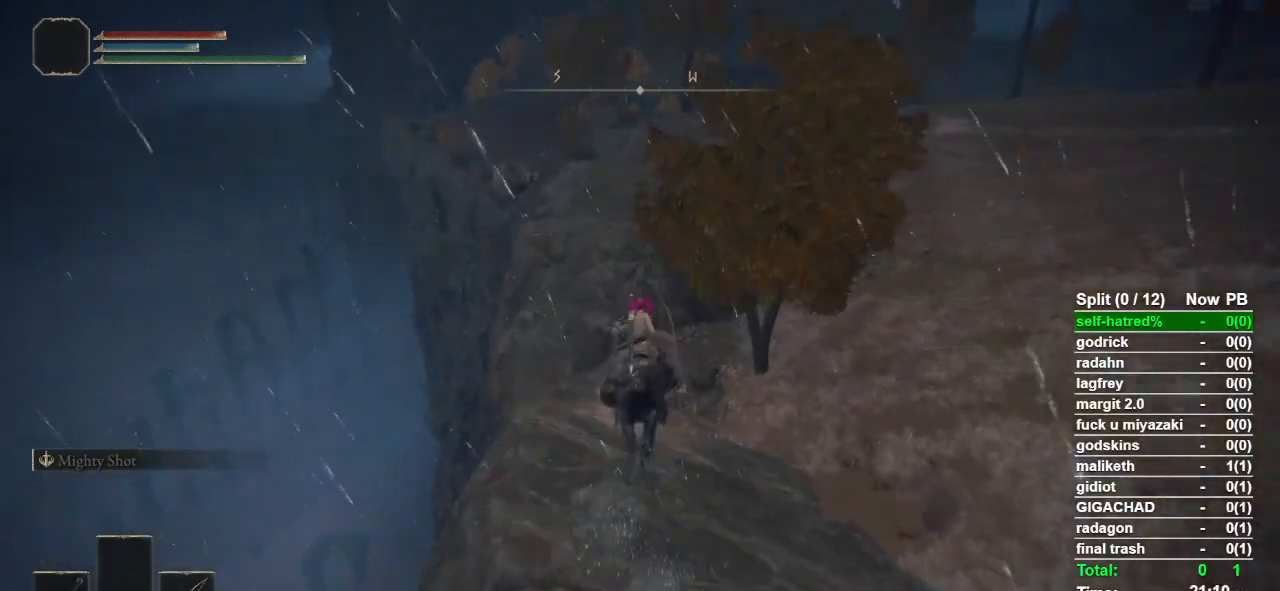
{"buttons": [], "left_stick": "up", "right_stick": "center", "events": [[67, "CIRCLE", "up"], [333, "CROSS", "down"], [433, "CROSS", "up"]]}
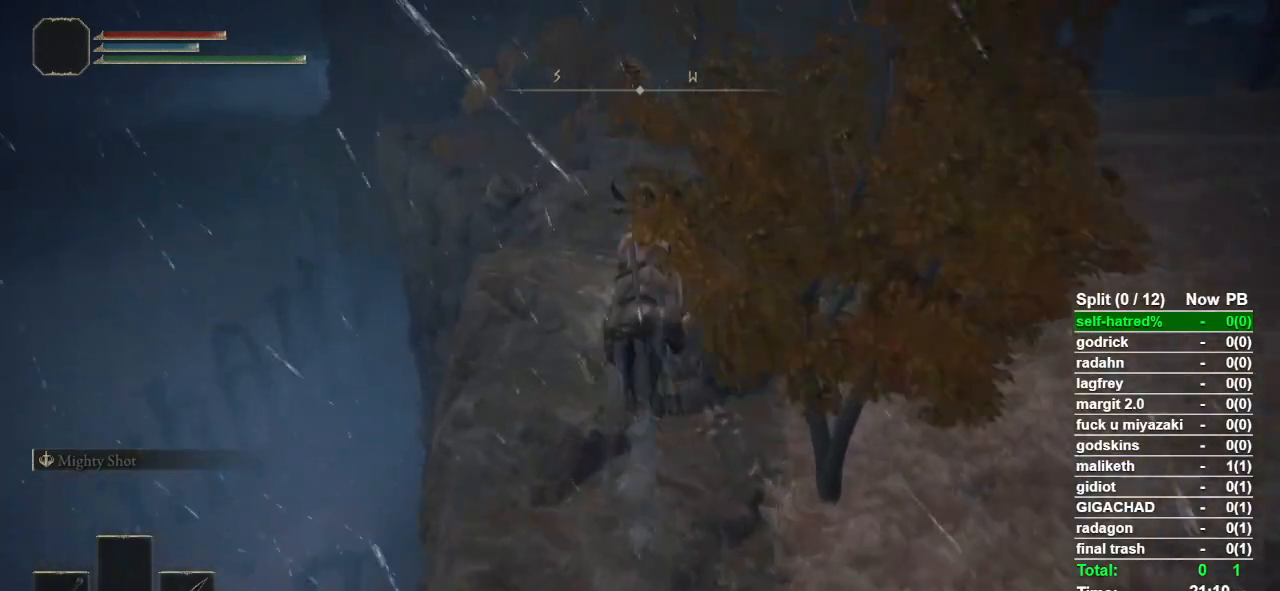
{"buttons": [], "left_stick": "up", "right_stick": "center", "events": []}
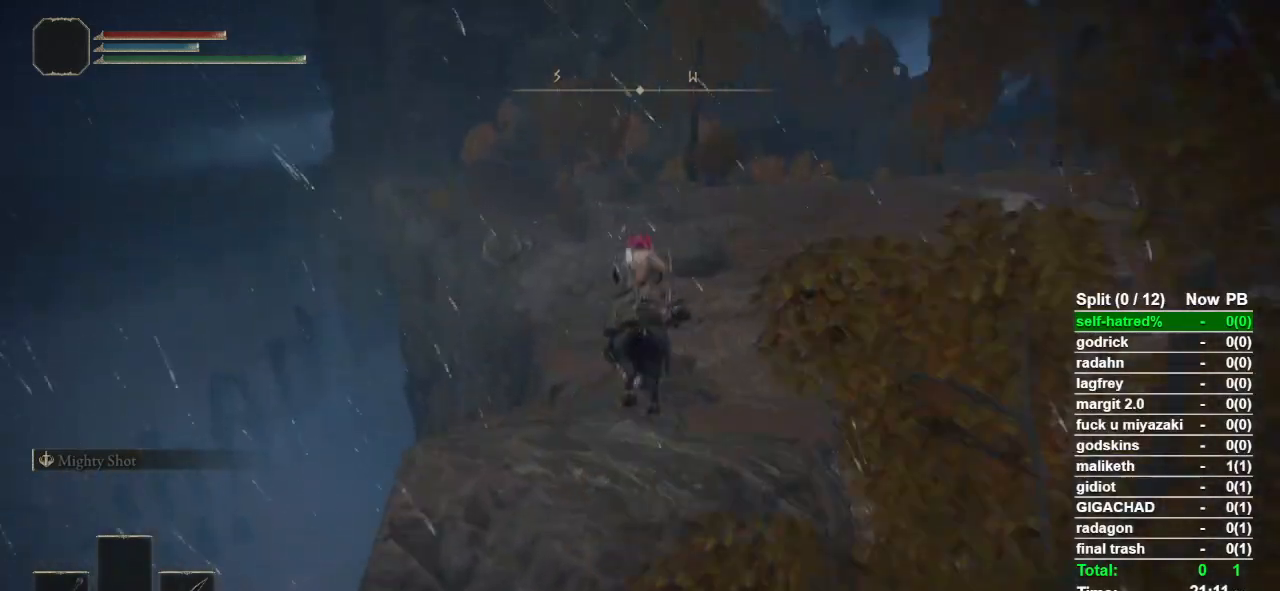
{"buttons": [], "left_stick": "up", "right_stick": "center", "events": [[33, "CIRCLE", "down"], [100, "CIRCLE", "up"], [233, "CIRCLE", "down"], [333, "CIRCLE", "up"], [400, "CIRCLE", "down"], [500, "CIRCLE", "up"]]}
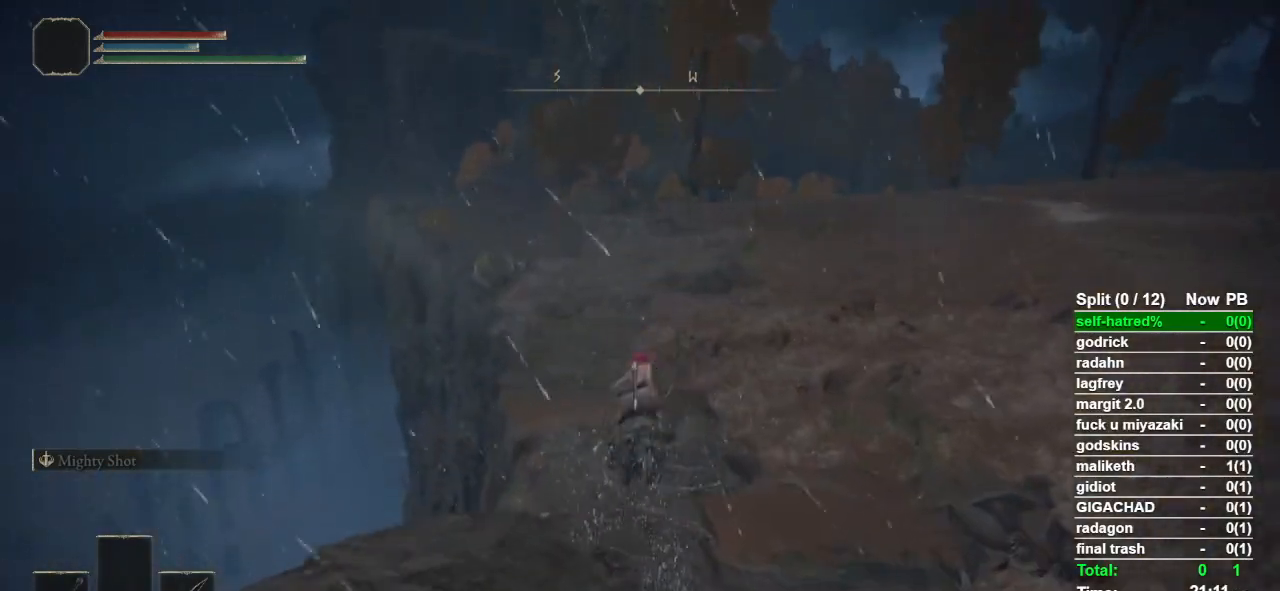
{"buttons": ["CIRCLE"], "left_stick": "up", "right_stick": "center", "events": [[233, "CIRCLE", "down"], [333, "CIRCLE", "up"], [467, "CIRCLE", "down"]]}
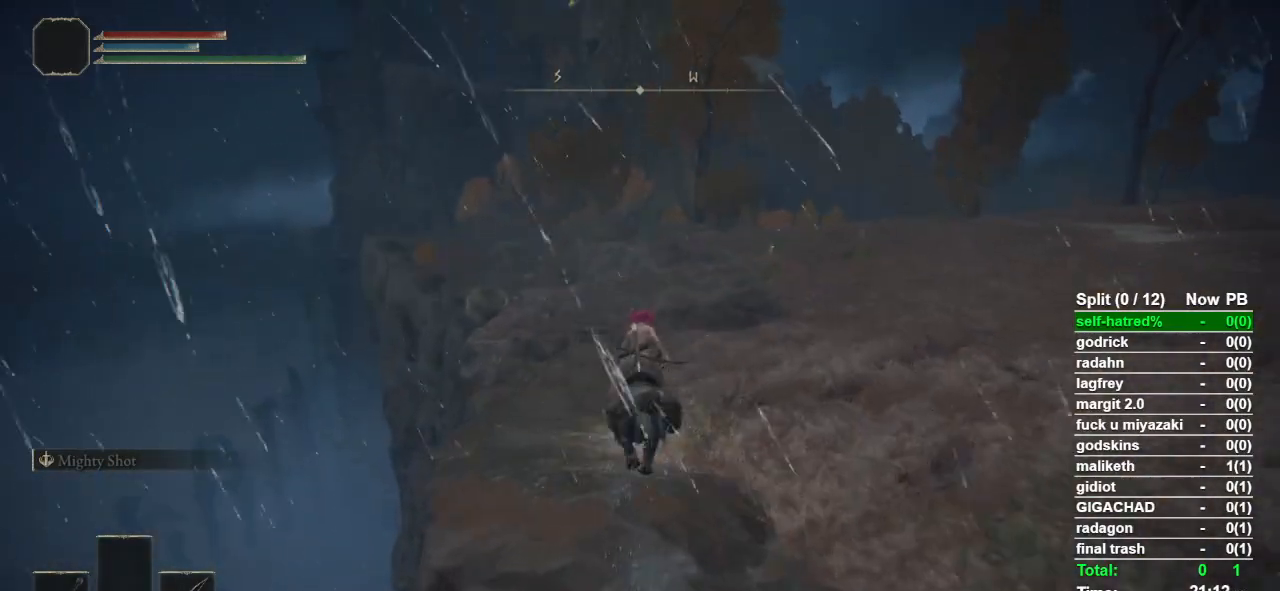
{"buttons": [], "left_stick": "up", "right_stick": "center", "events": [[33, "CIRCLE", "up"], [133, "CIRCLE", "down"], [200, "CIRCLE", "up"]]}
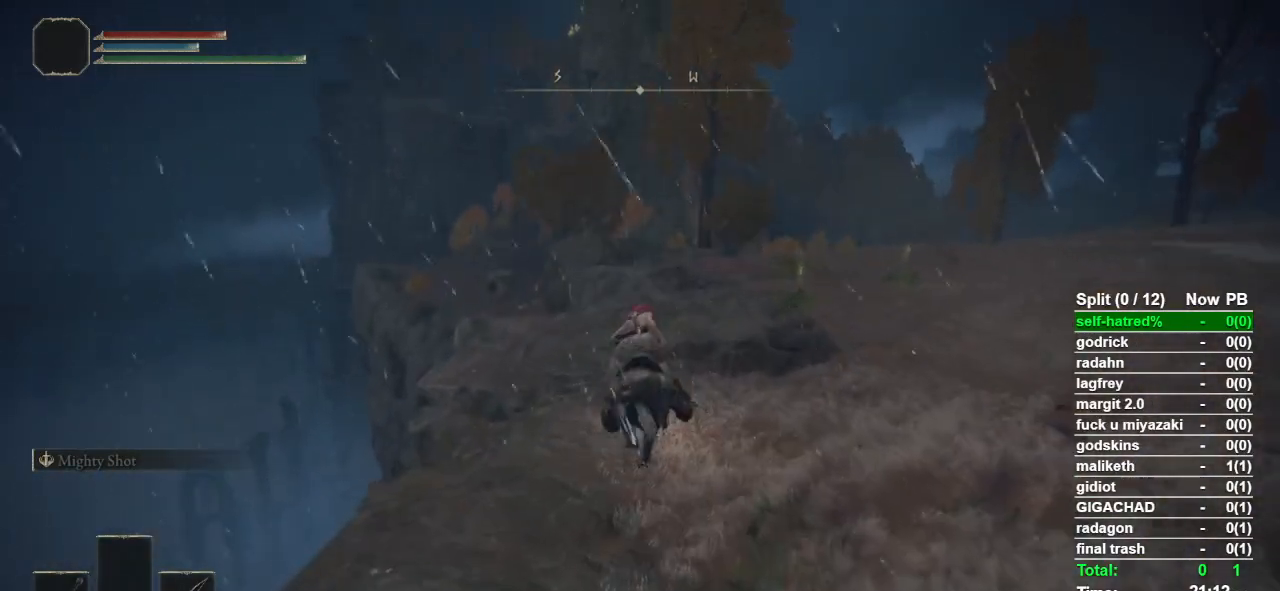
{"buttons": [], "left_stick": "up", "right_stick": "center", "events": [[233, "right_stick", "down"], [300, "right_stick", "center"]]}
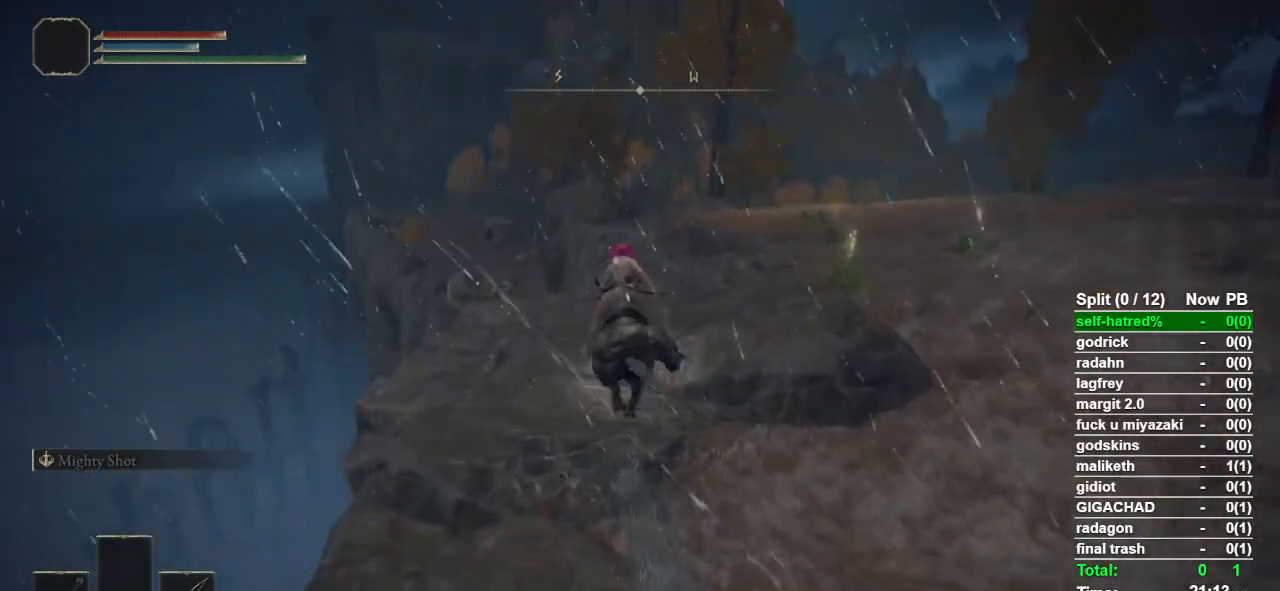
{"buttons": [], "left_stick": "up", "right_stick": "center", "events": []}
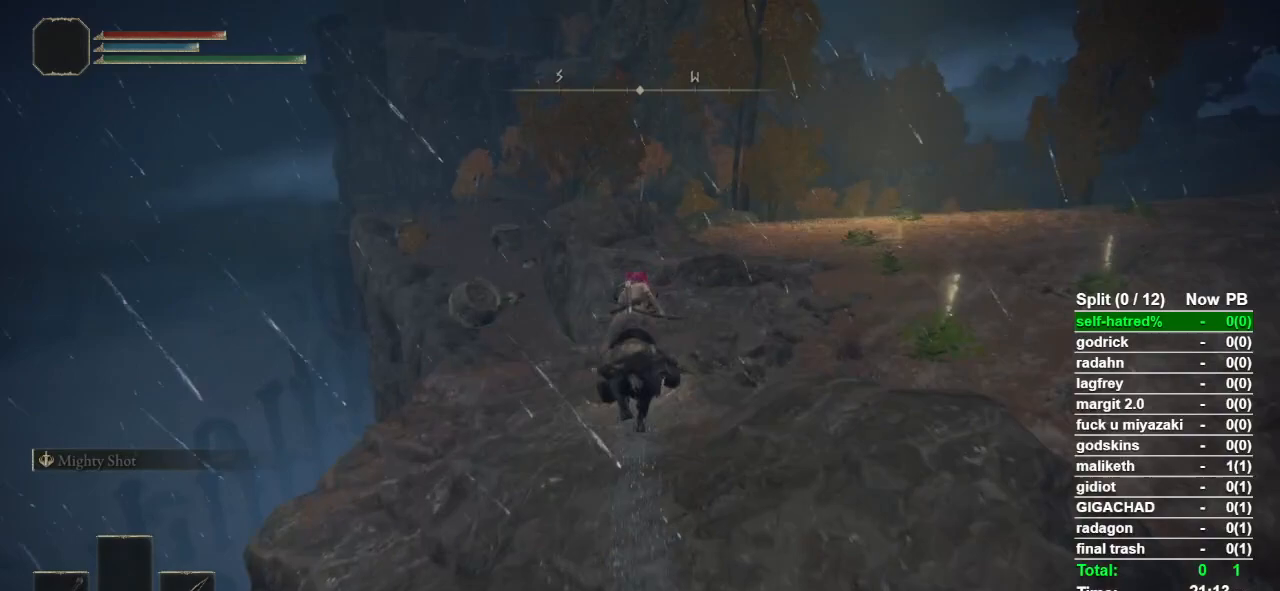
{"buttons": ["CROSS"], "left_stick": "up", "right_stick": "center", "events": [[433, "CROSS", "down"]]}
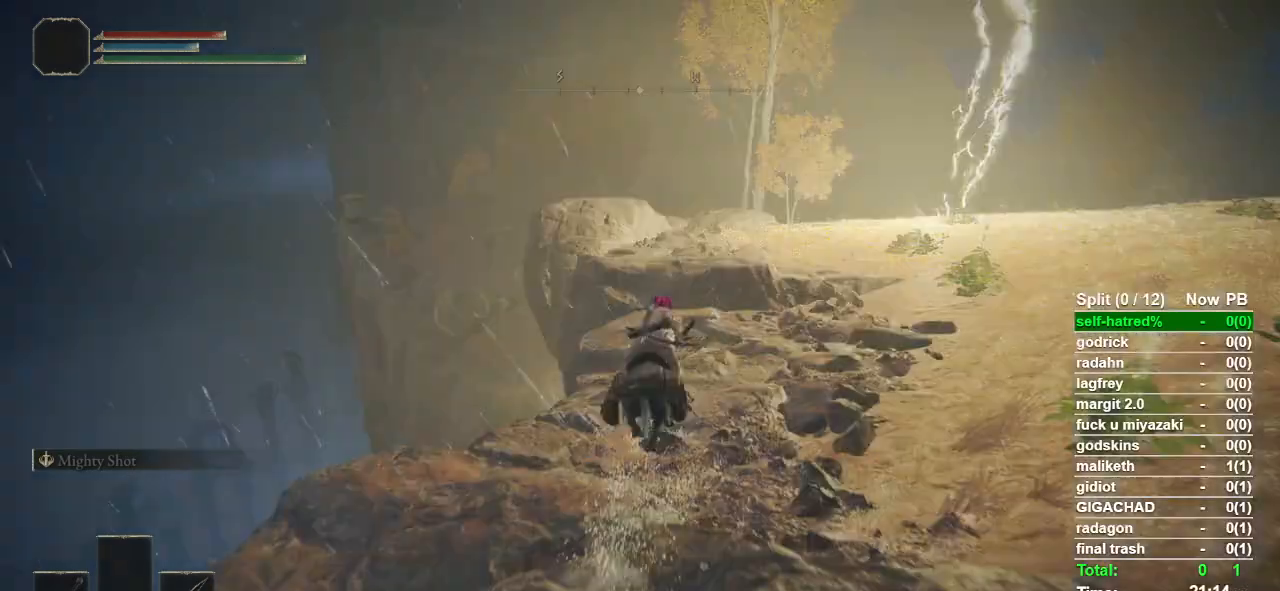
{"buttons": ["CROSS"], "left_stick": "up", "right_stick": "center", "events": [[67, "CROSS", "up"], [400, "CROSS", "down"]]}
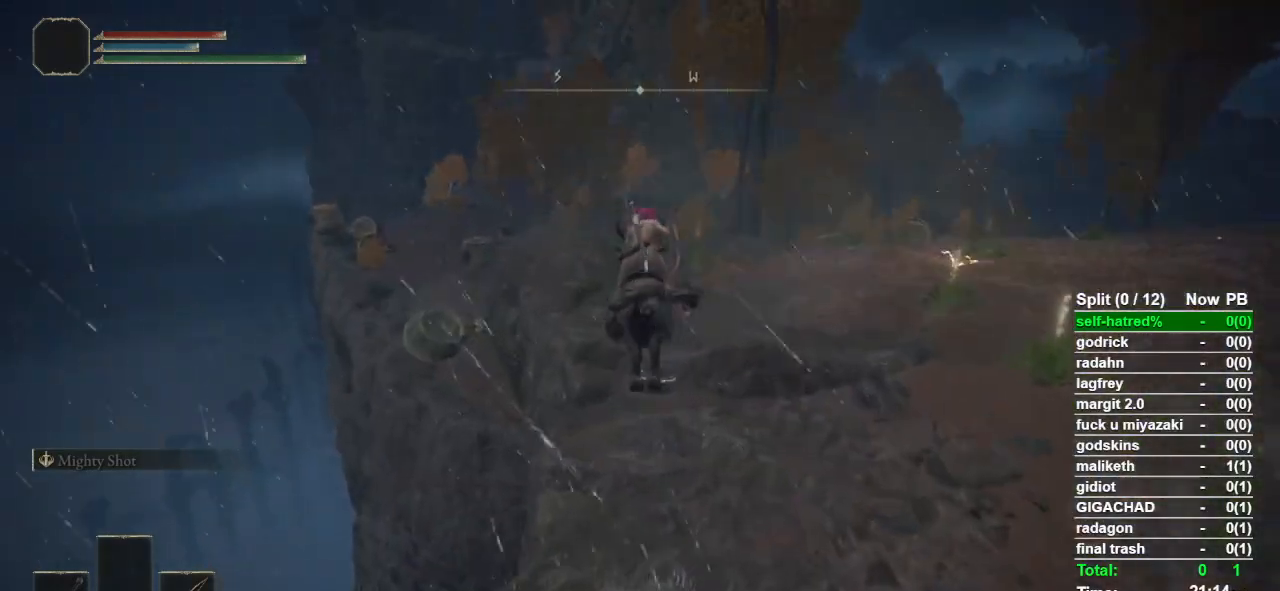
{"buttons": [], "left_stick": "up", "right_stick": "center", "events": [[67, "CROSS", "up"], [367, "right_stick", "down-left"], [433, "right_stick", "center"]]}
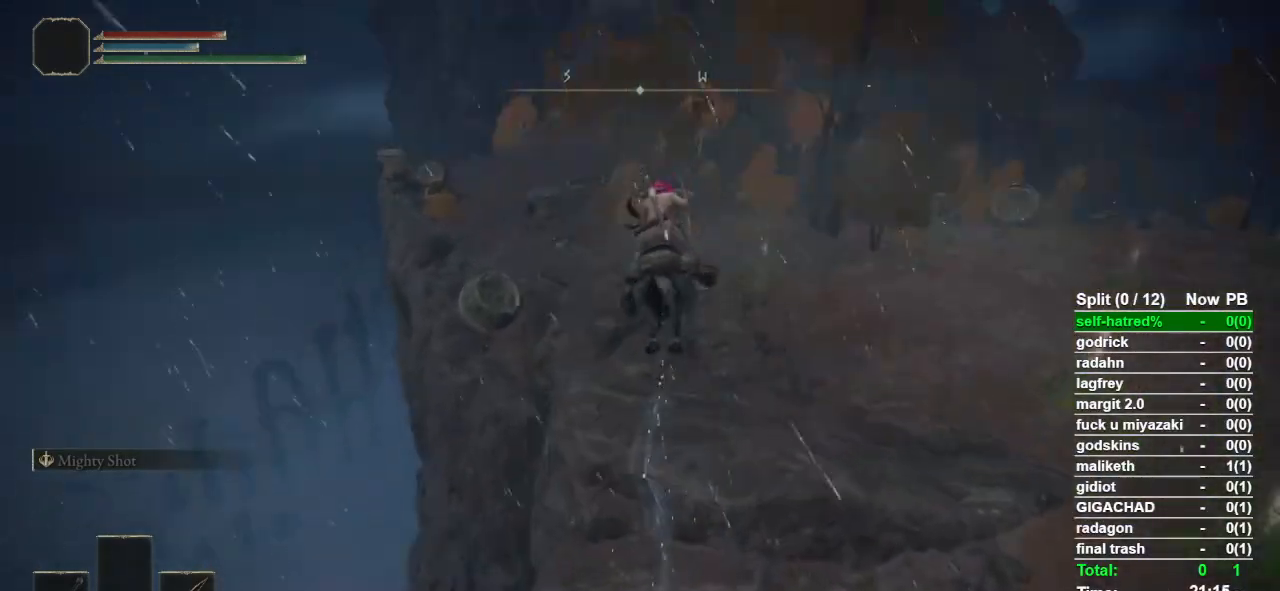
{"buttons": [], "left_stick": "up", "right_stick": "center", "events": [[267, "CIRCLE", "down"], [333, "CIRCLE", "up"], [400, "CIRCLE", "down"], [500, "CIRCLE", "up"]]}
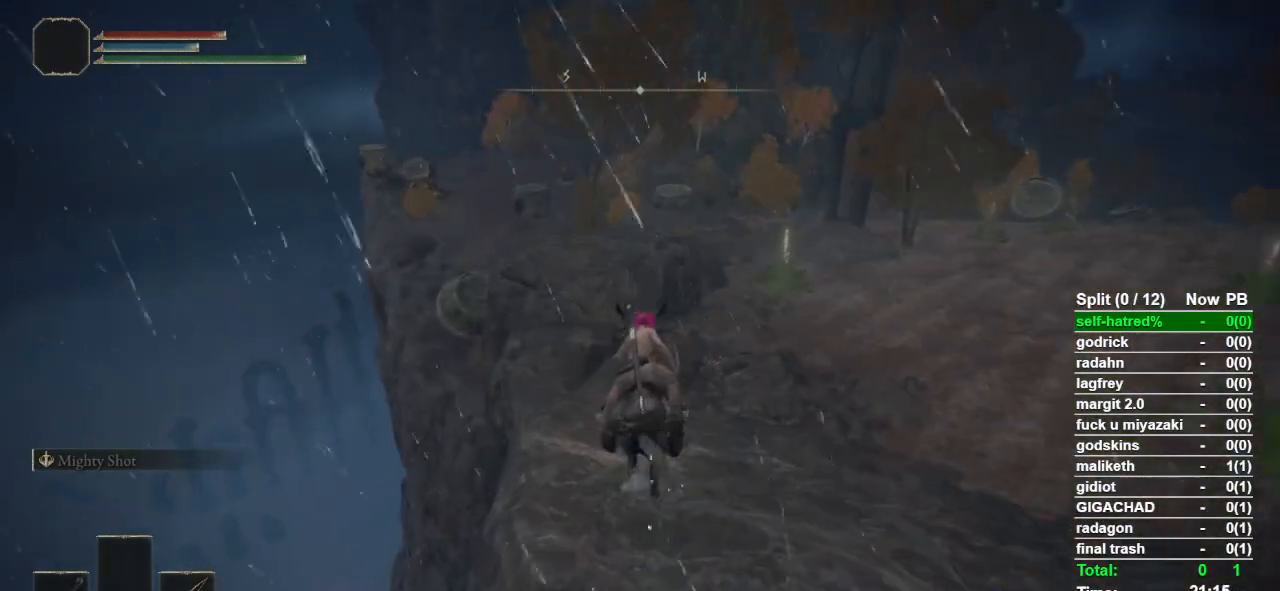
{"buttons": [], "left_stick": "up", "right_stick": "center", "events": [[200, "CROSS", "down"], [333, "CROSS", "up"]]}
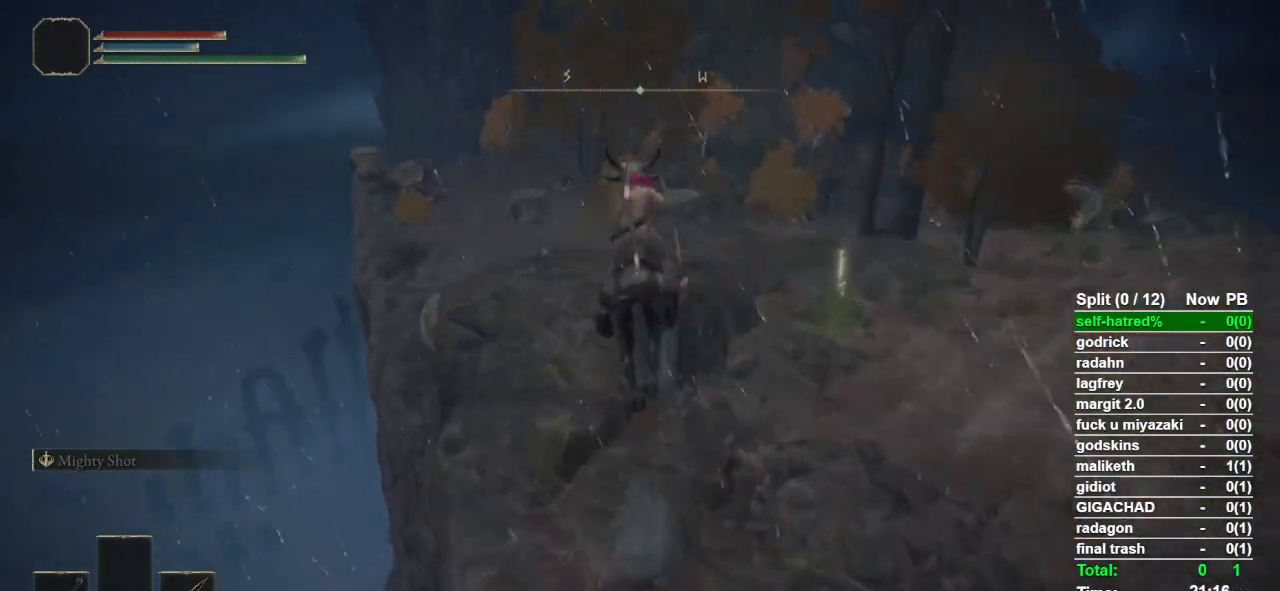
{"buttons": ["CIRCLE"], "left_stick": "up", "right_stick": "center", "events": [[467, "CIRCLE", "down"]]}
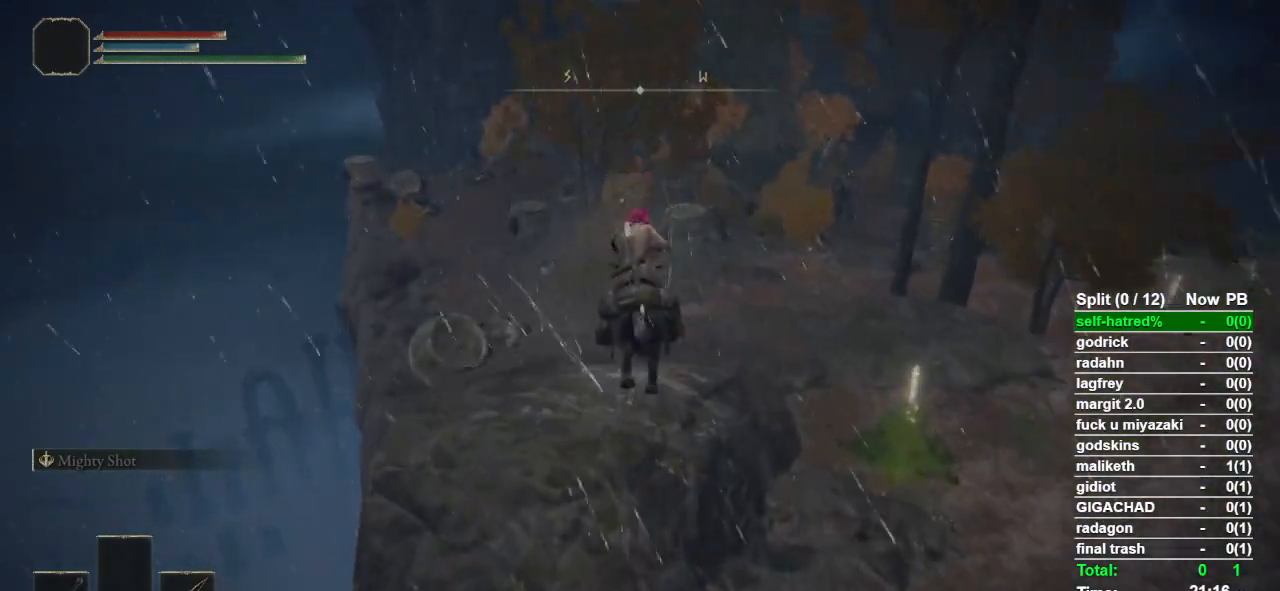
{"buttons": [], "left_stick": "up", "right_stick": "center", "events": [[67, "CIRCLE", "up"], [133, "CIRCLE", "down"], [233, "CIRCLE", "up"]]}
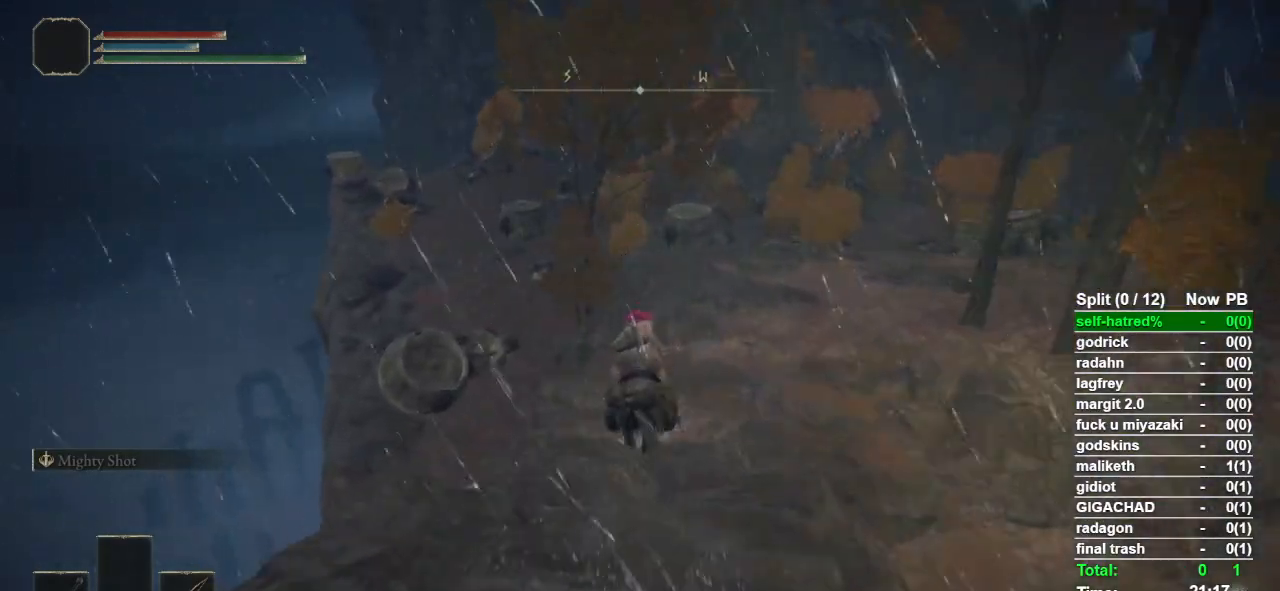
{"buttons": [], "left_stick": "up", "right_stick": "center", "events": []}
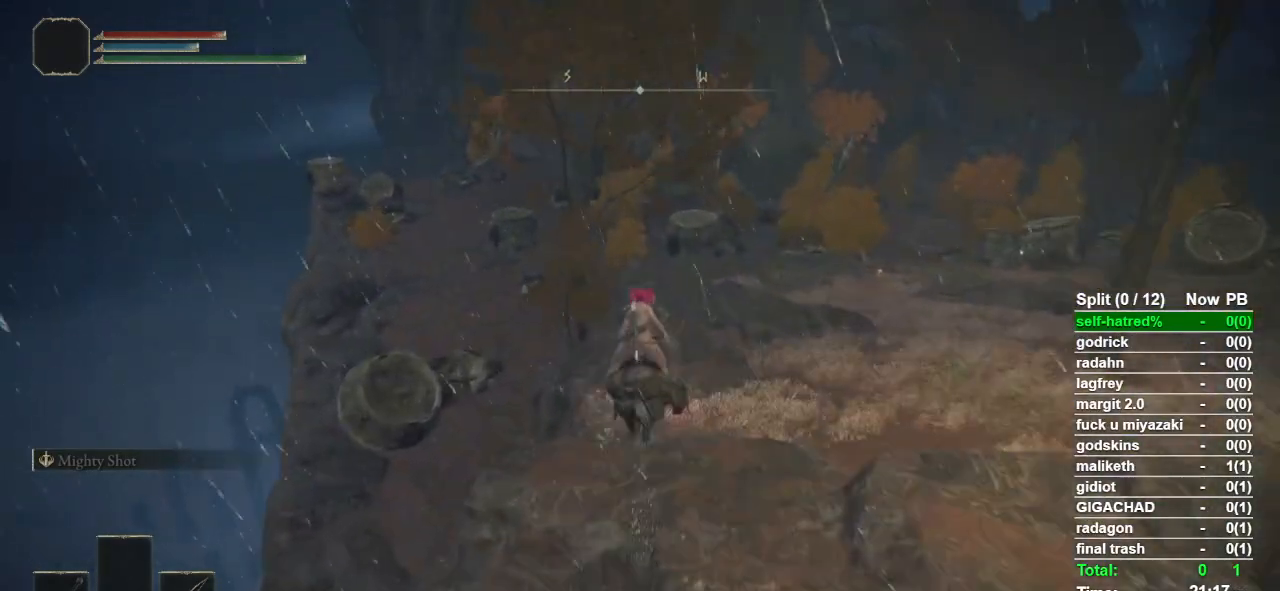
{"buttons": [], "left_stick": "up", "right_stick": "center", "events": [[100, "CROSS", "down"], [233, "CROSS", "up"]]}
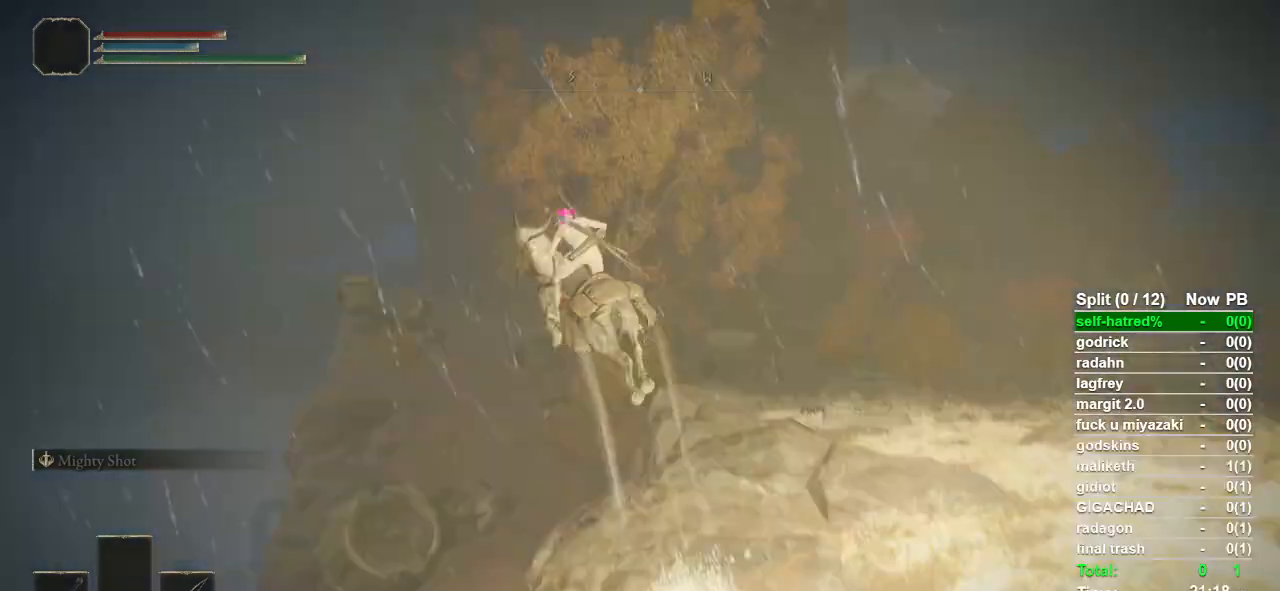
{"buttons": [], "left_stick": "up", "right_stick": "center", "events": []}
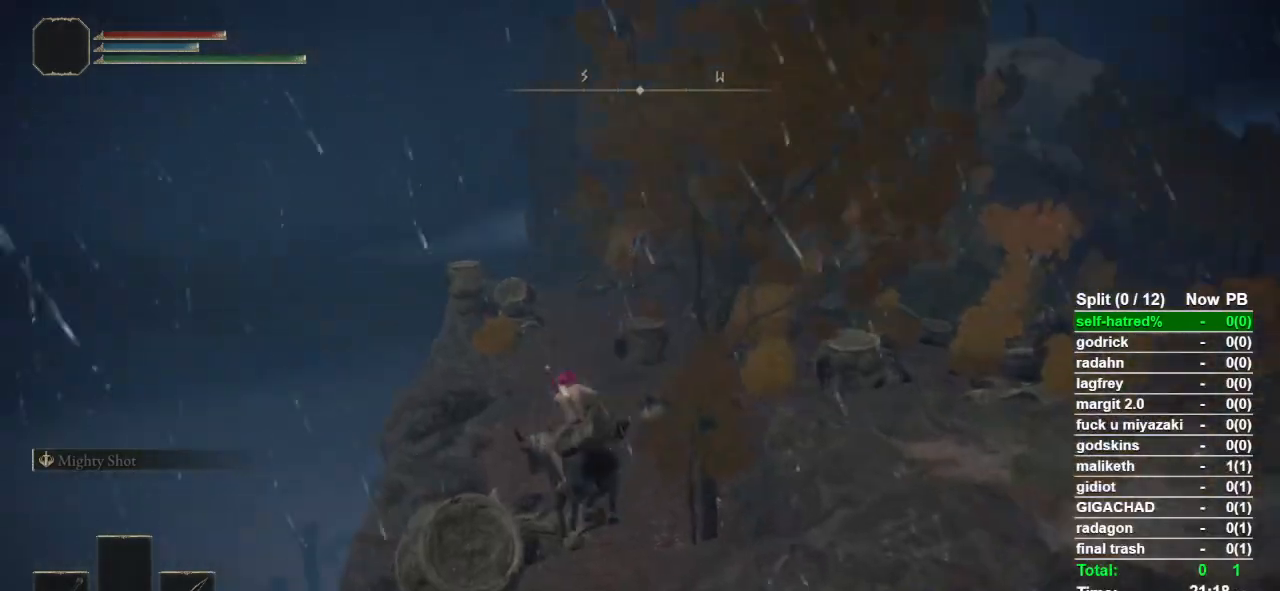
{"buttons": [], "left_stick": "up", "right_stick": "center", "events": [[33, "CROSS", "down"], [200, "CROSS", "up"]]}
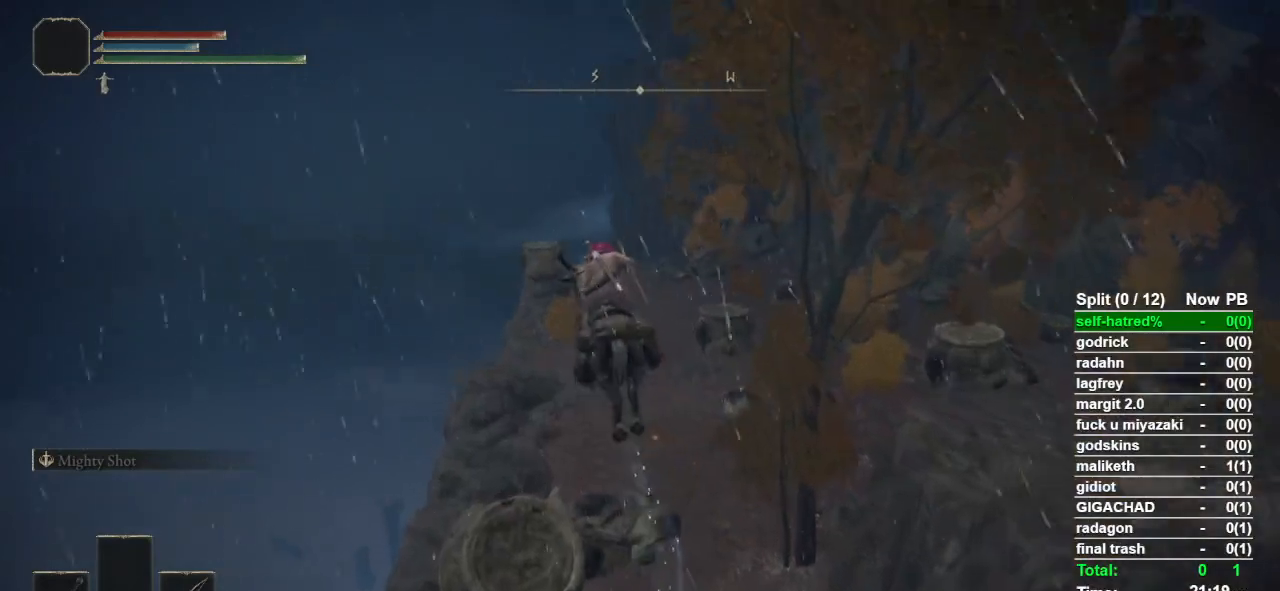
{"buttons": [], "left_stick": "up", "right_stick": "center", "events": [[233, "right_stick", "down"], [367, "right_stick", "center"]]}